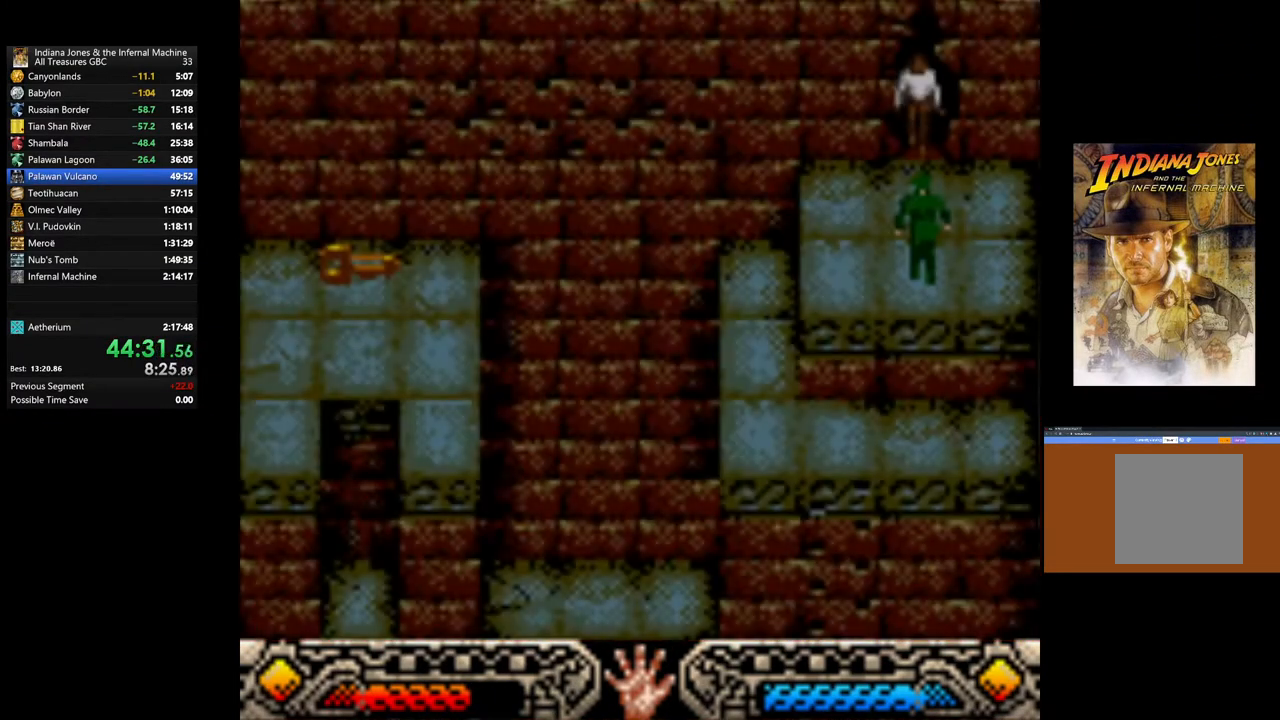
Gameplay with a controller (Xbox layout); each line is a JSON object with the inputs held at the frame after it. "events" lists button and stick changes between this image and that frame as [ms after this image, input, new state], when the widget could be followed in between.
{"buttons": [], "left_stick": "left", "right_stick": "center", "events": [[267, "left_stick", "left"]]}
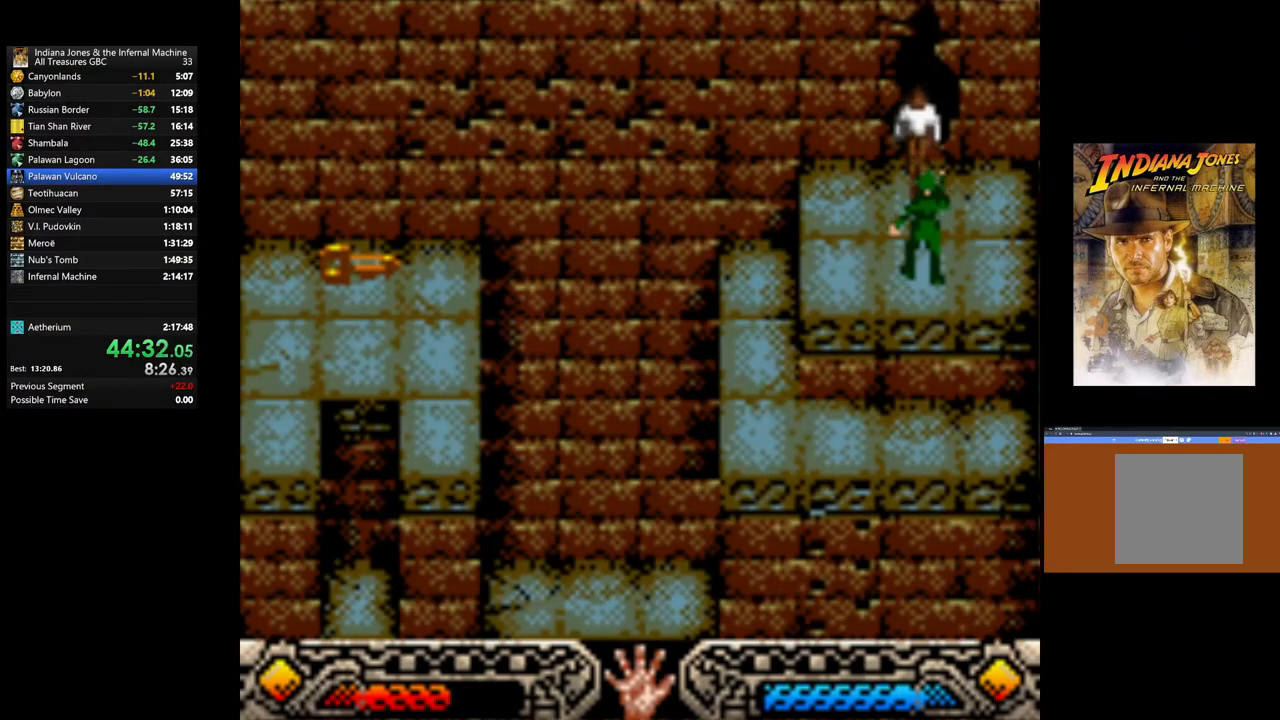
{"buttons": [], "left_stick": "up", "right_stick": "center", "events": [[350, "left_stick", "up"]]}
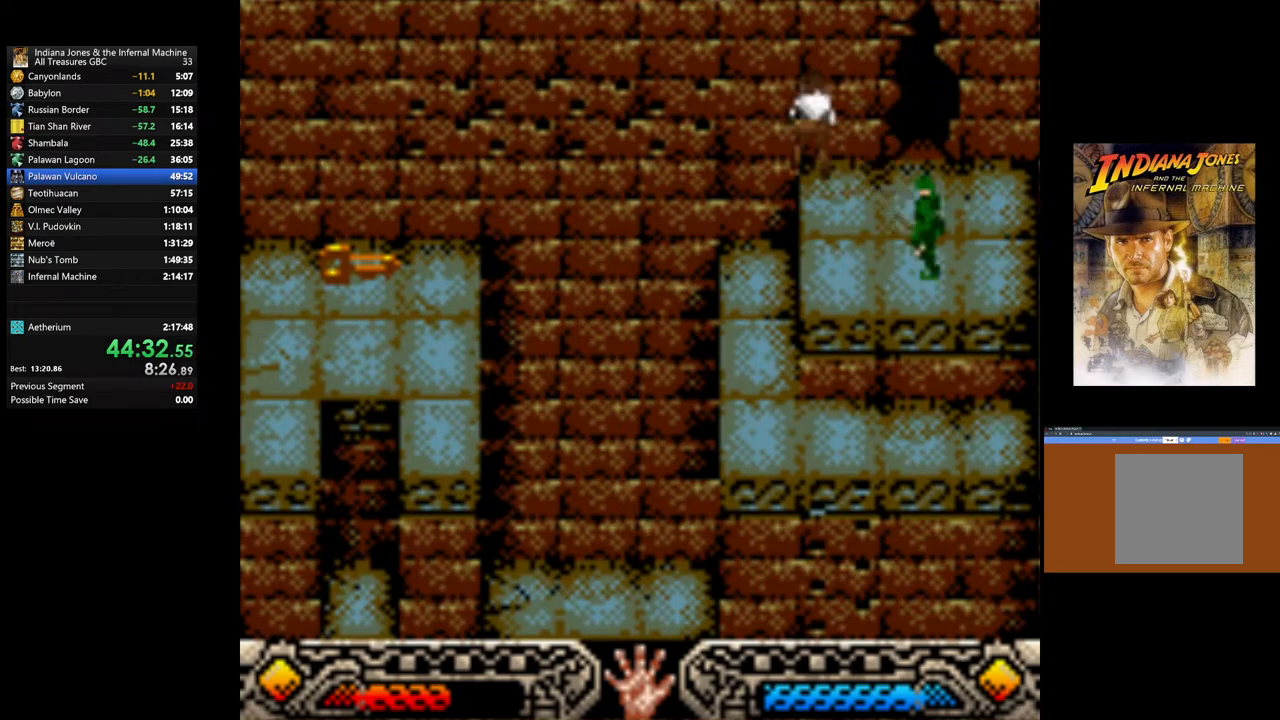
{"buttons": [], "left_stick": "up", "right_stick": "center", "events": [[67, "B", "down"], [200, "B", "up"], [233, "left_stick", "up-left"], [417, "left_stick", "up"]]}
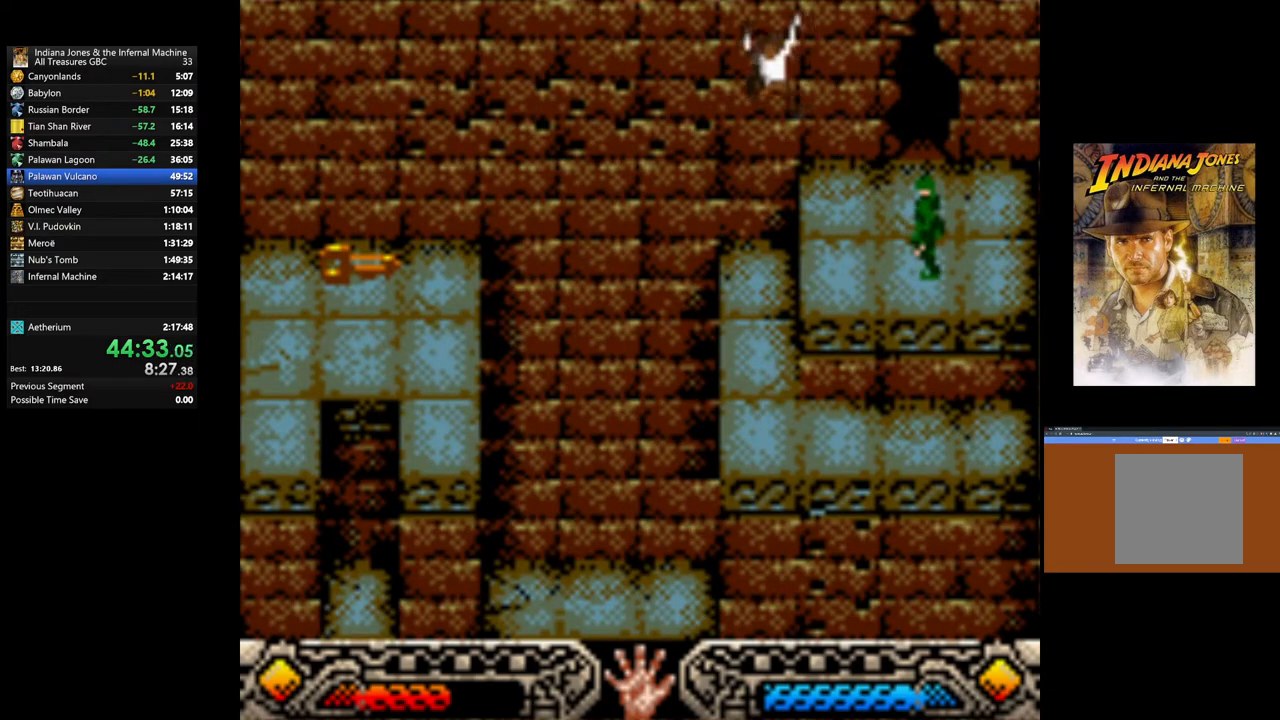
{"buttons": [], "left_stick": "up-left", "right_stick": "center", "events": [[217, "left_stick", "up-left"]]}
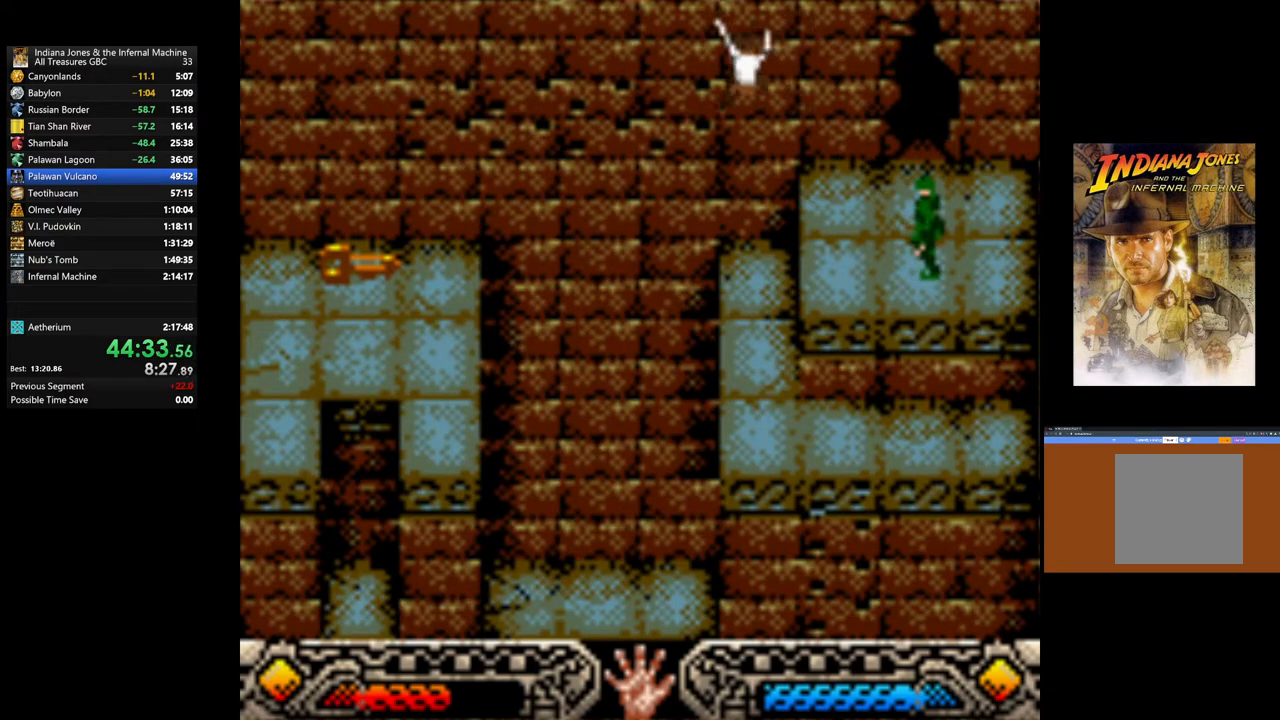
{"buttons": [], "left_stick": "up-left", "right_stick": "center", "events": []}
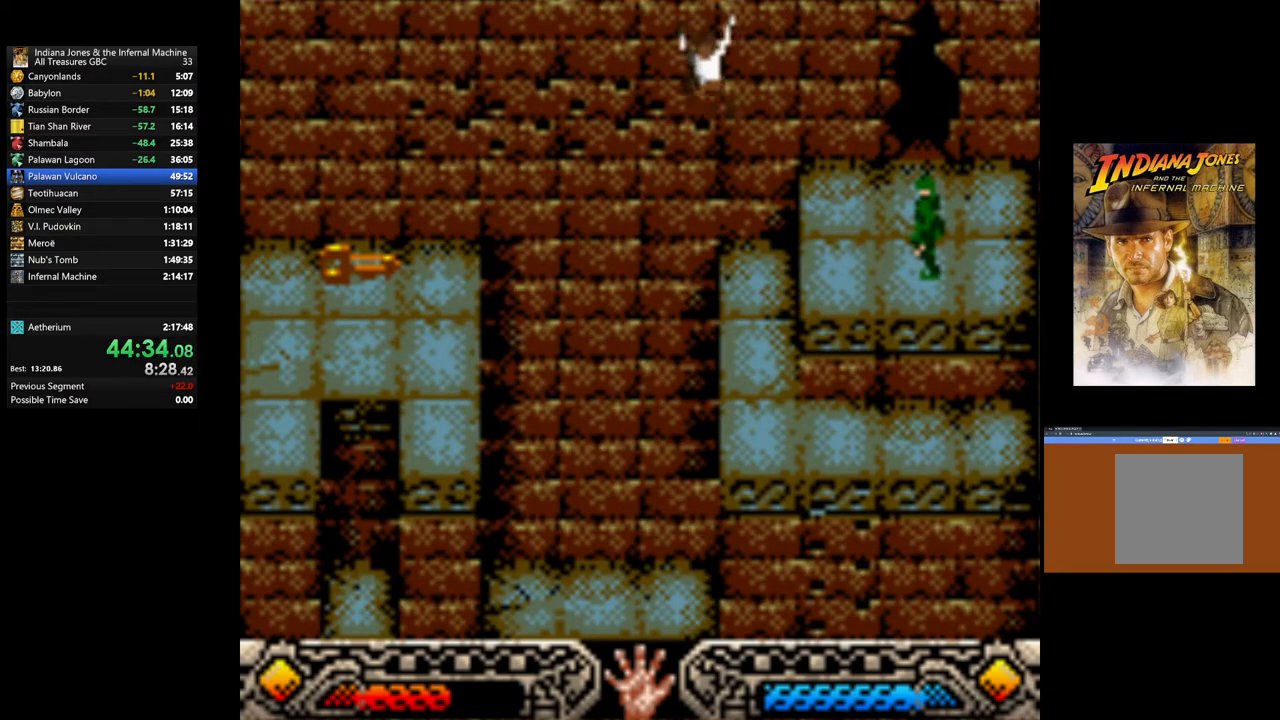
{"buttons": [], "left_stick": "up-left", "right_stick": "center", "events": []}
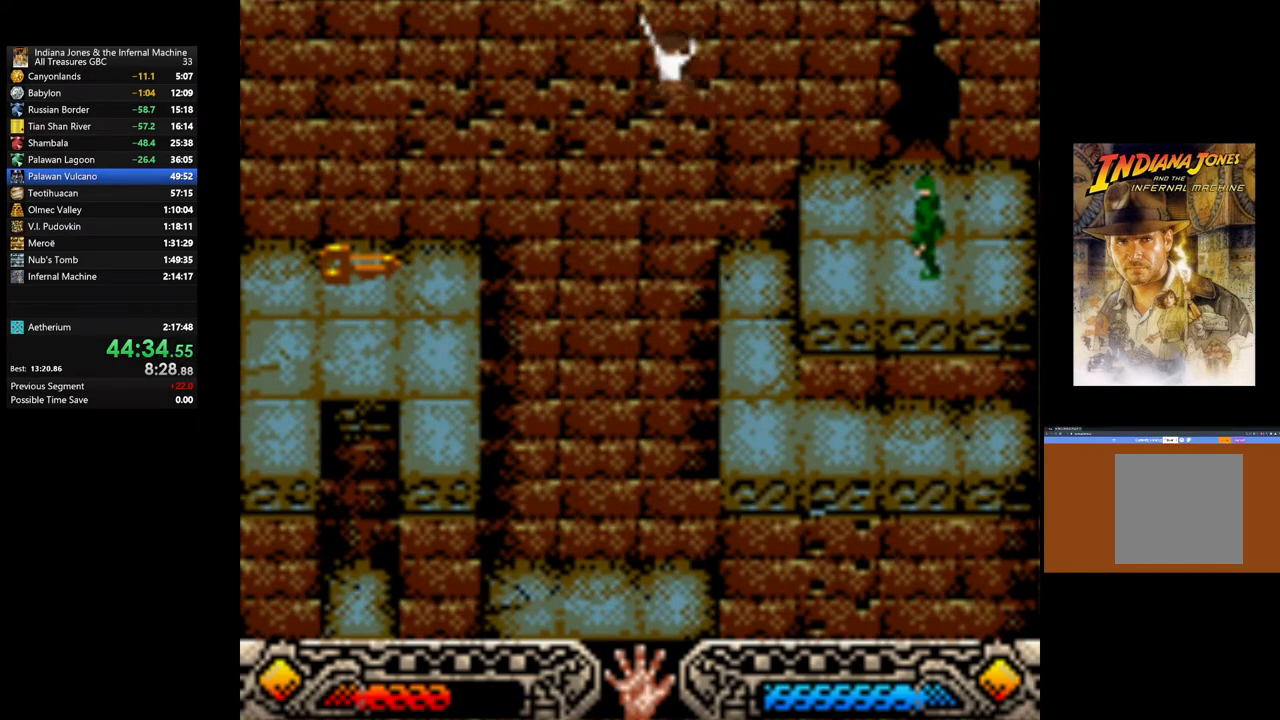
{"buttons": [], "left_stick": "up-left", "right_stick": "center", "events": []}
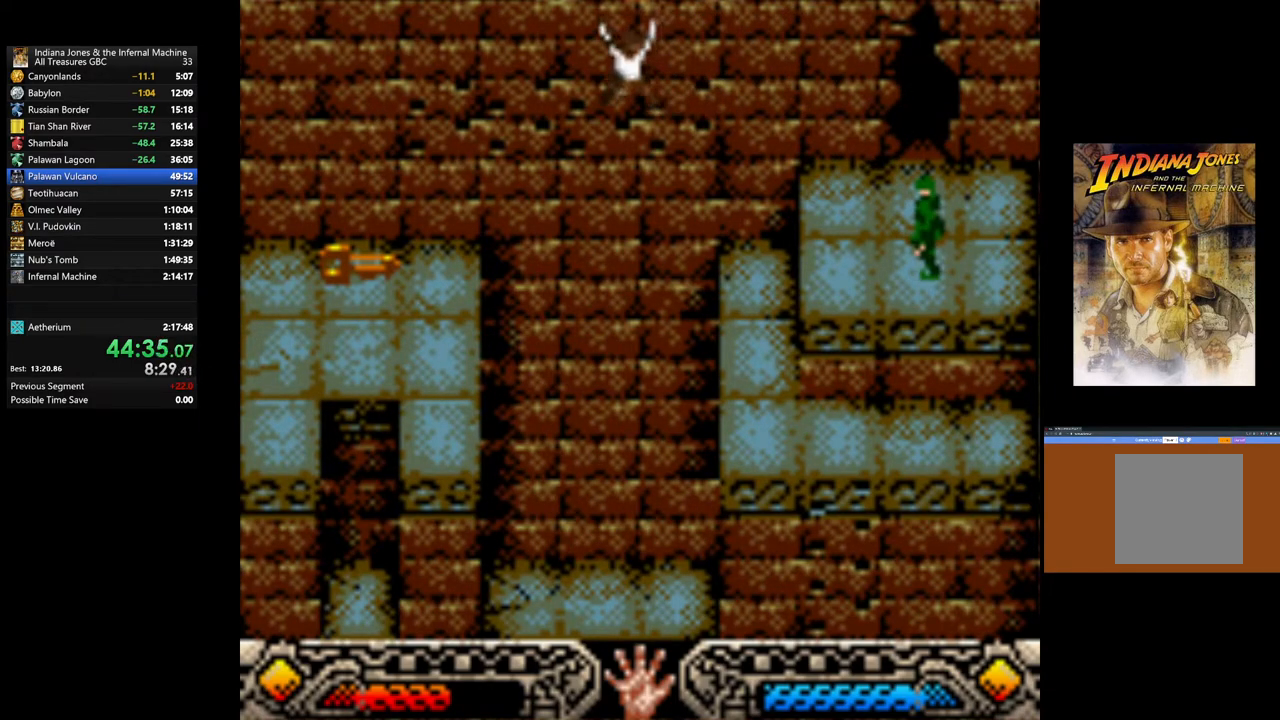
{"buttons": [], "left_stick": "up-left", "right_stick": "center", "events": []}
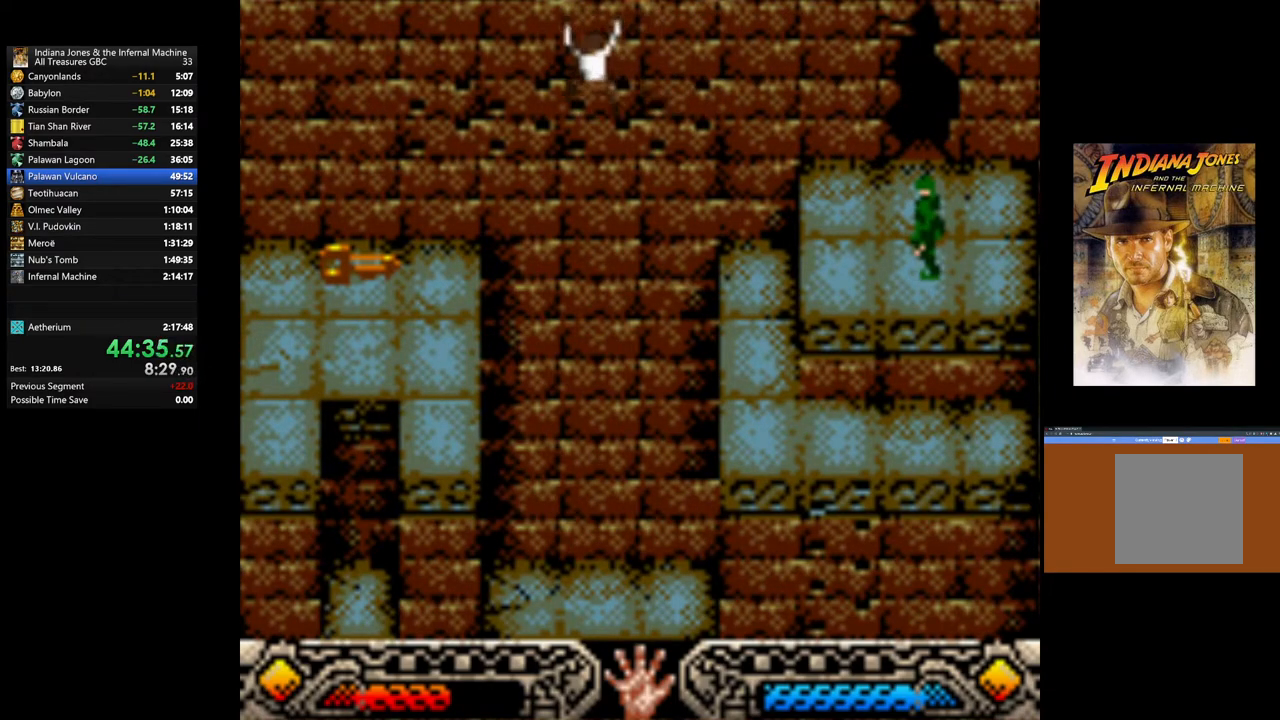
{"buttons": [], "left_stick": "left", "right_stick": "center", "events": [[417, "left_stick", "left"]]}
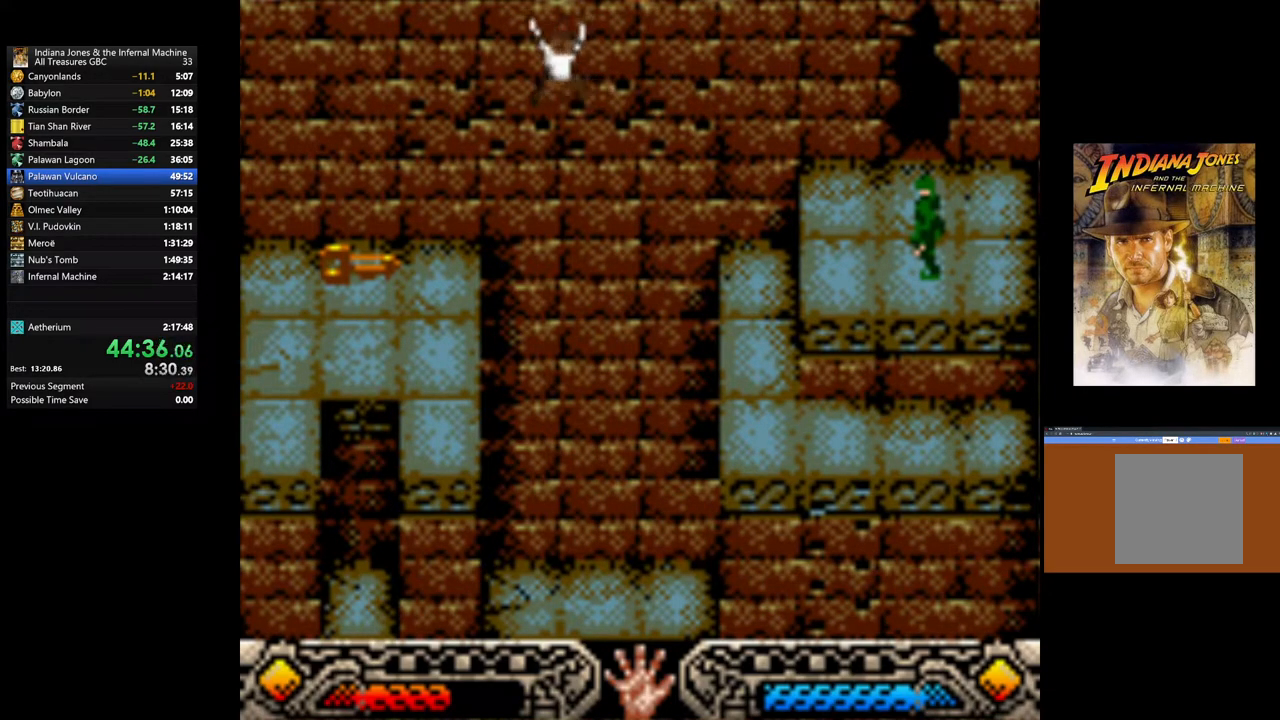
{"buttons": [], "left_stick": "left", "right_stick": "center", "events": []}
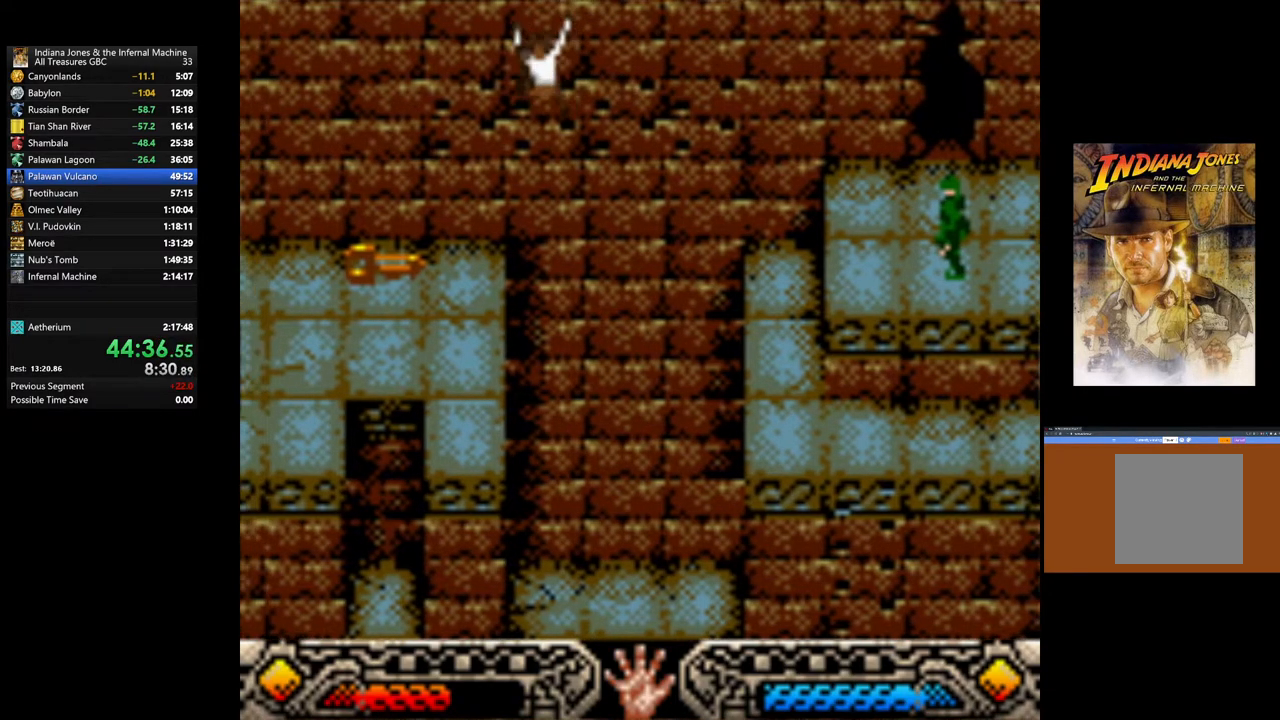
{"buttons": [], "left_stick": "left", "right_stick": "center", "events": []}
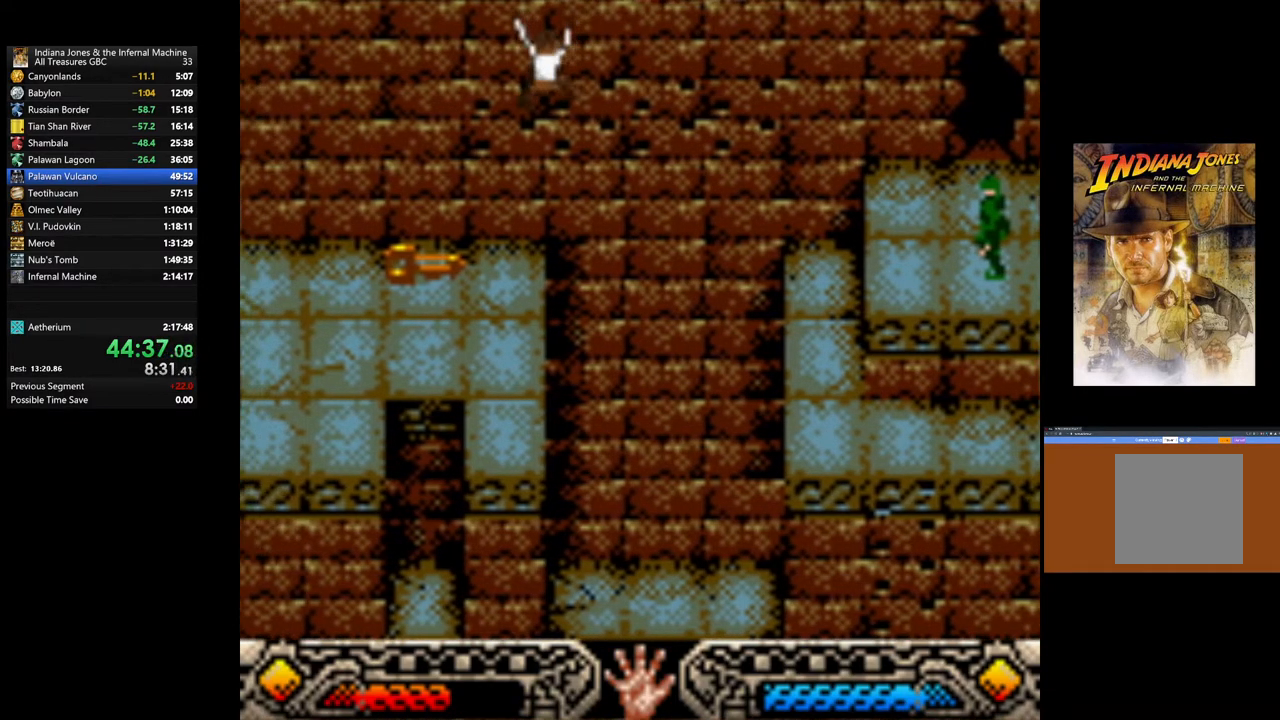
{"buttons": [], "left_stick": "down-left", "right_stick": "center", "events": [[283, "left_stick", "center"], [417, "left_stick", "down-left"]]}
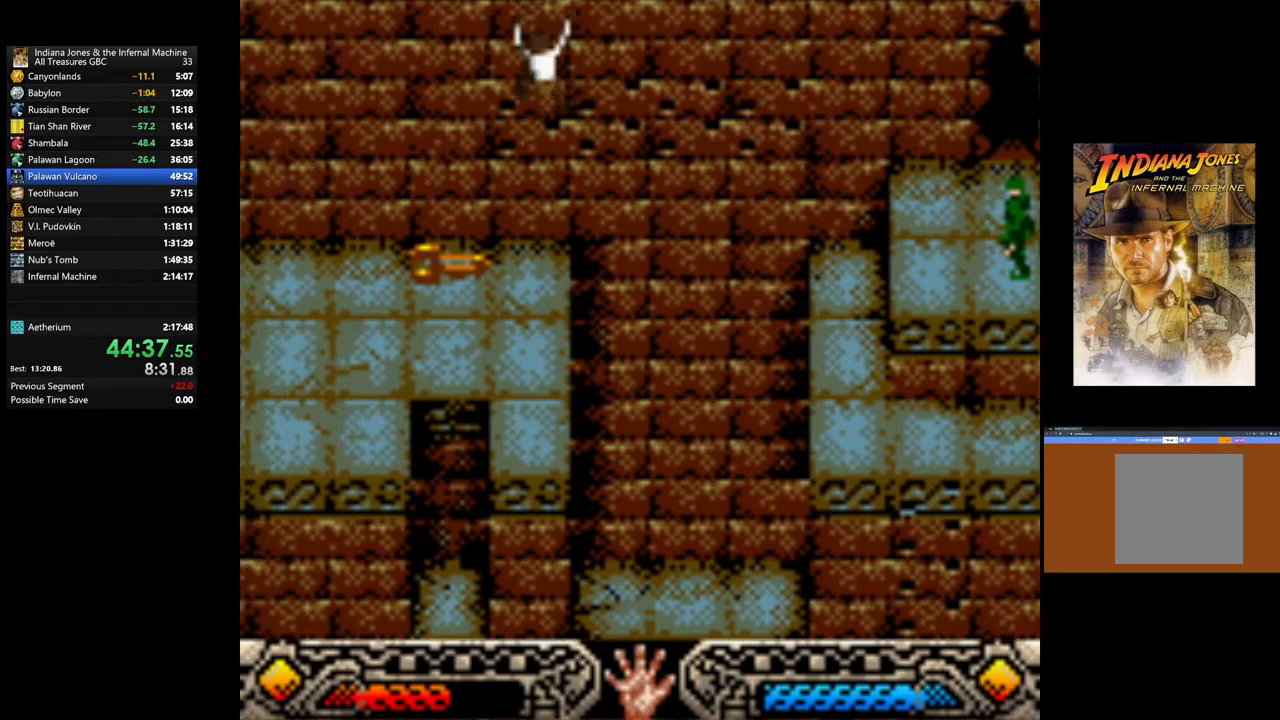
{"buttons": [], "left_stick": "left", "right_stick": "center", "events": [[217, "left_stick", "left"]]}
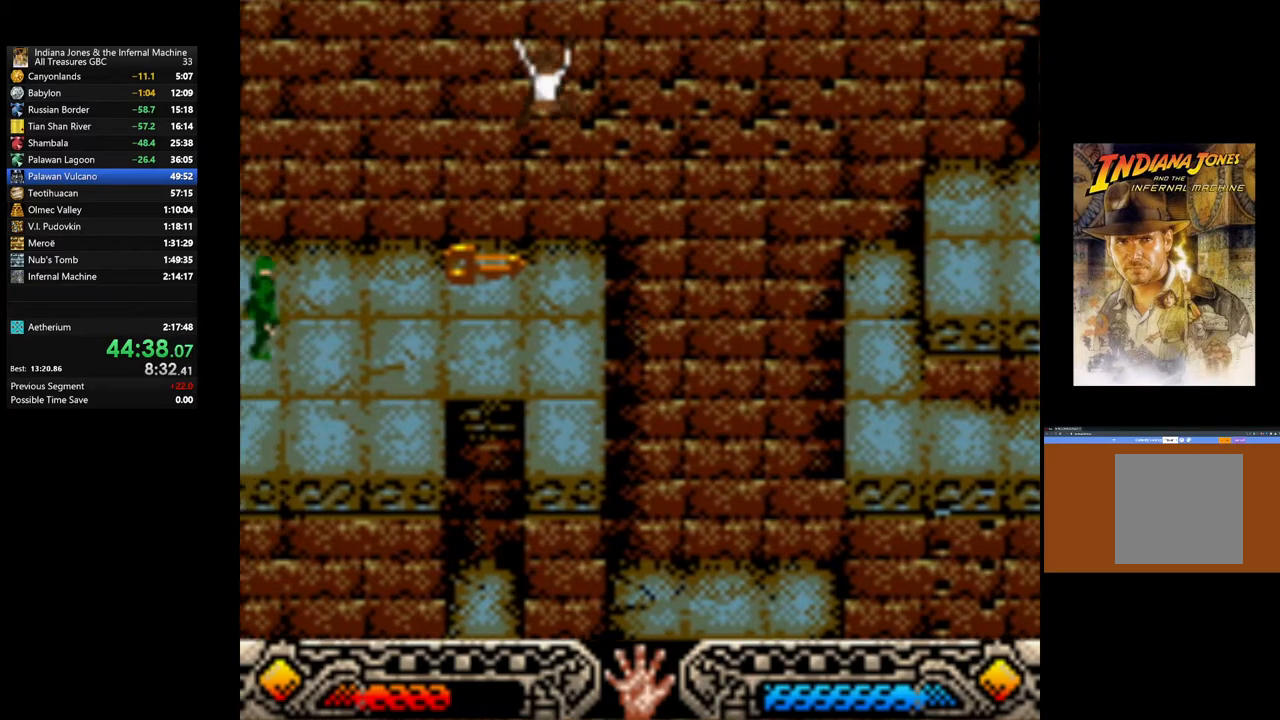
{"buttons": [], "left_stick": "center", "right_stick": "center", "events": [[417, "left_stick", "center"]]}
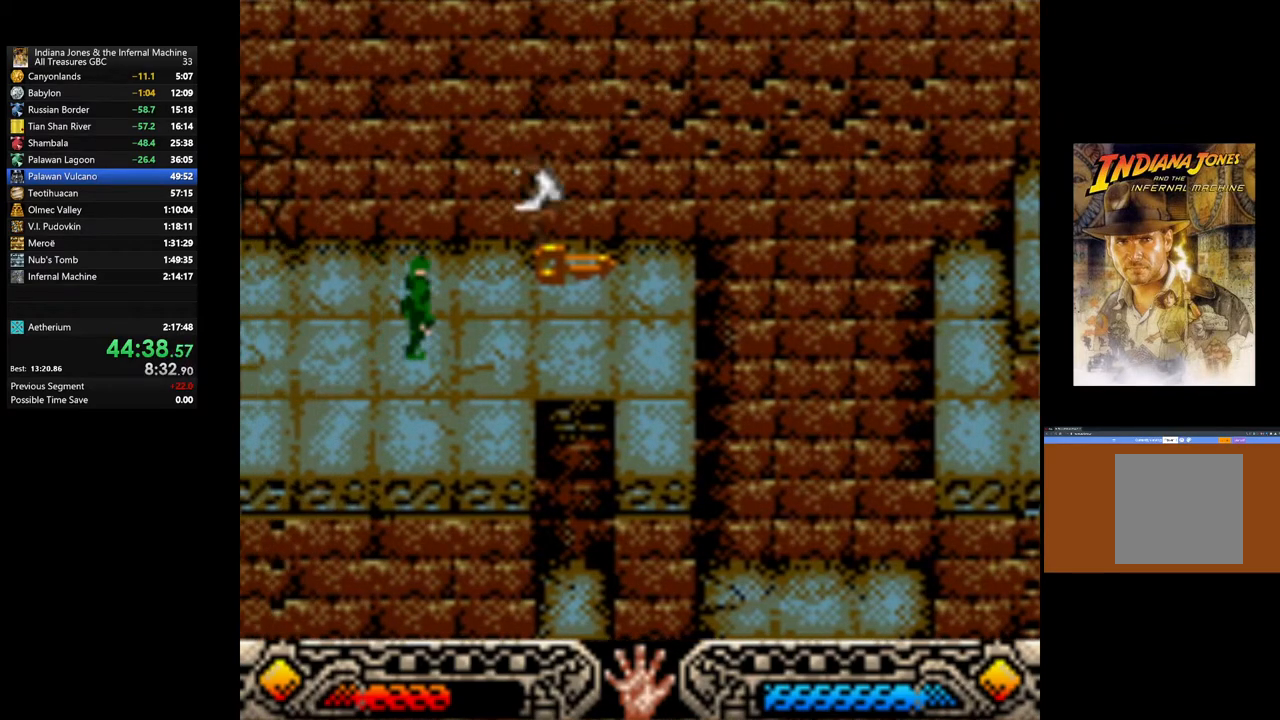
{"buttons": ["A"], "left_stick": "center", "right_stick": "center", "events": [[467, "A", "down"]]}
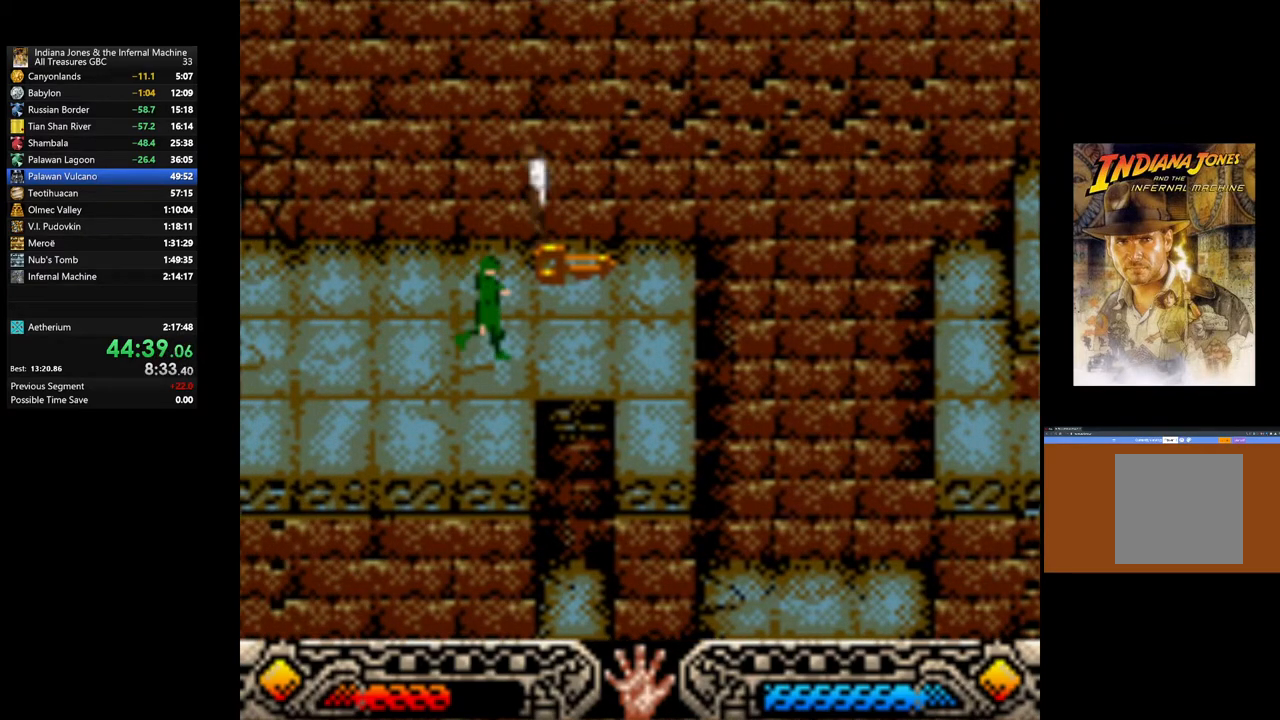
{"buttons": [], "left_stick": "center", "right_stick": "center", "events": [[83, "A", "up"], [150, "A", "down"], [283, "A", "up"], [333, "A", "down"], [450, "A", "up"]]}
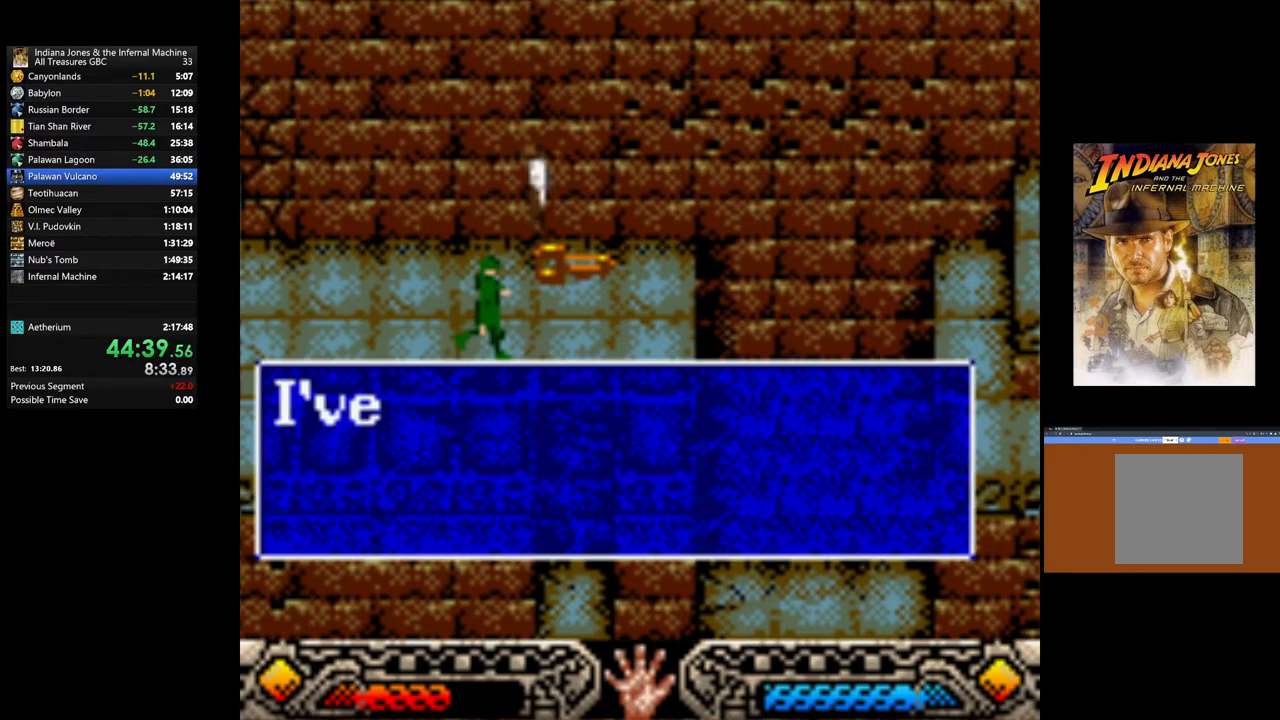
{"buttons": ["A"], "left_stick": "center", "right_stick": "center", "events": [[17, "A", "down"], [133, "A", "up"], [200, "A", "down"], [317, "A", "up"], [400, "A", "down"]]}
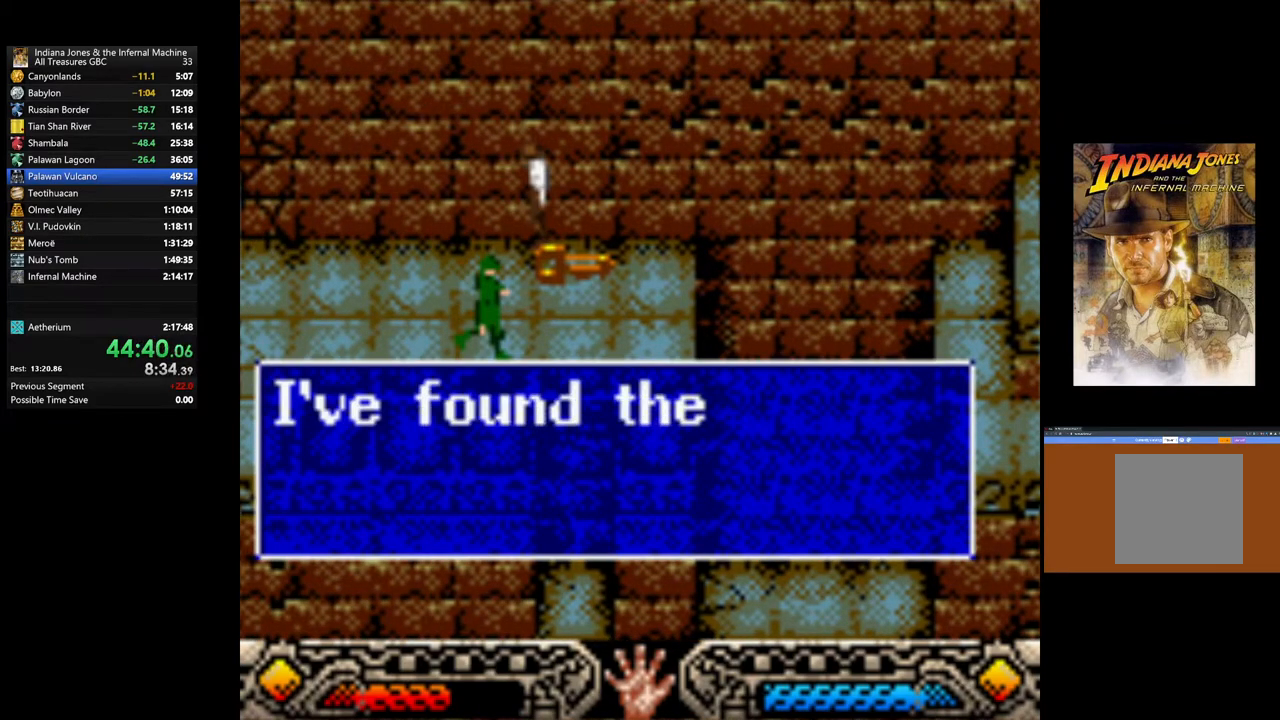
{"buttons": ["A"], "left_stick": "center", "right_stick": "center", "events": [[17, "A", "up"], [83, "A", "down"], [200, "A", "up"], [283, "A", "down"], [367, "A", "up"], [450, "A", "down"]]}
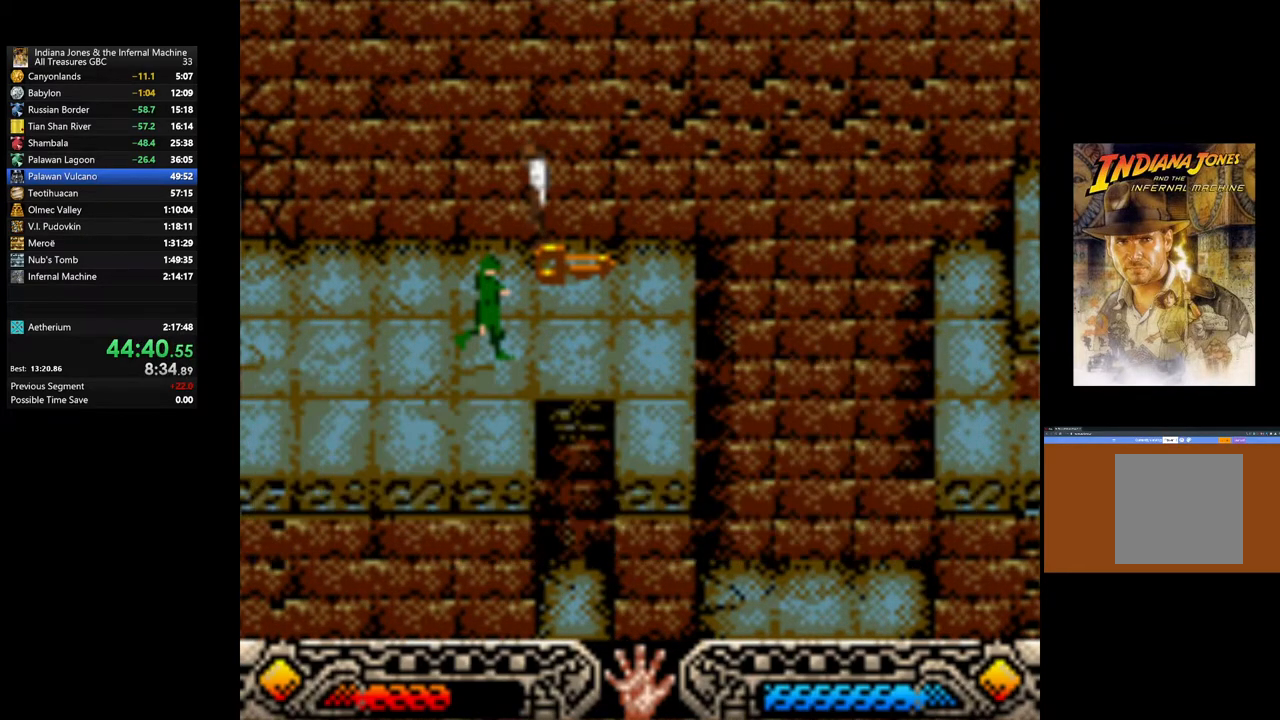
{"buttons": ["SELECT"], "left_stick": "center", "right_stick": "center", "events": [[67, "A", "up"], [233, "SELECT", "down"], [383, "SELECT", "up"], [433, "SELECT", "down"]]}
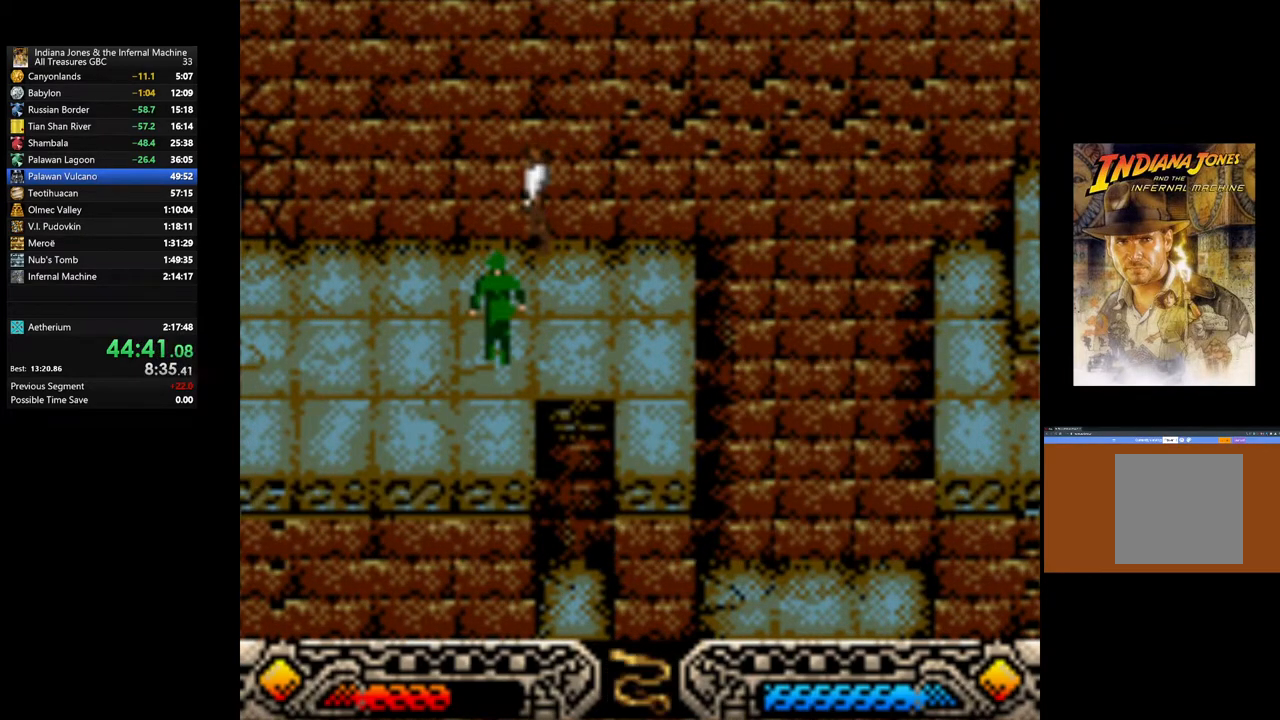
{"buttons": [], "left_stick": "center", "right_stick": "center", "events": [[33, "SELECT", "up"], [317, "SELECT", "down"], [433, "SELECT", "up"]]}
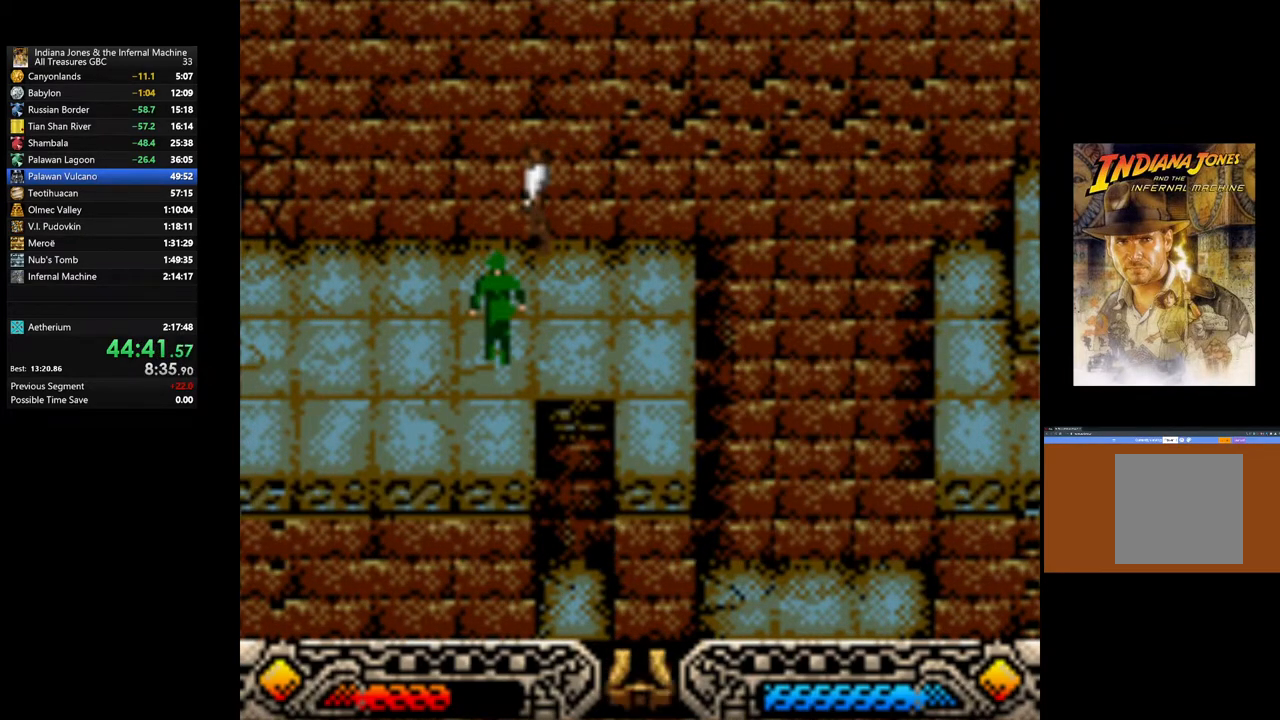
{"buttons": [], "left_stick": "left", "right_stick": "center", "events": [[67, "left_stick", "left"]]}
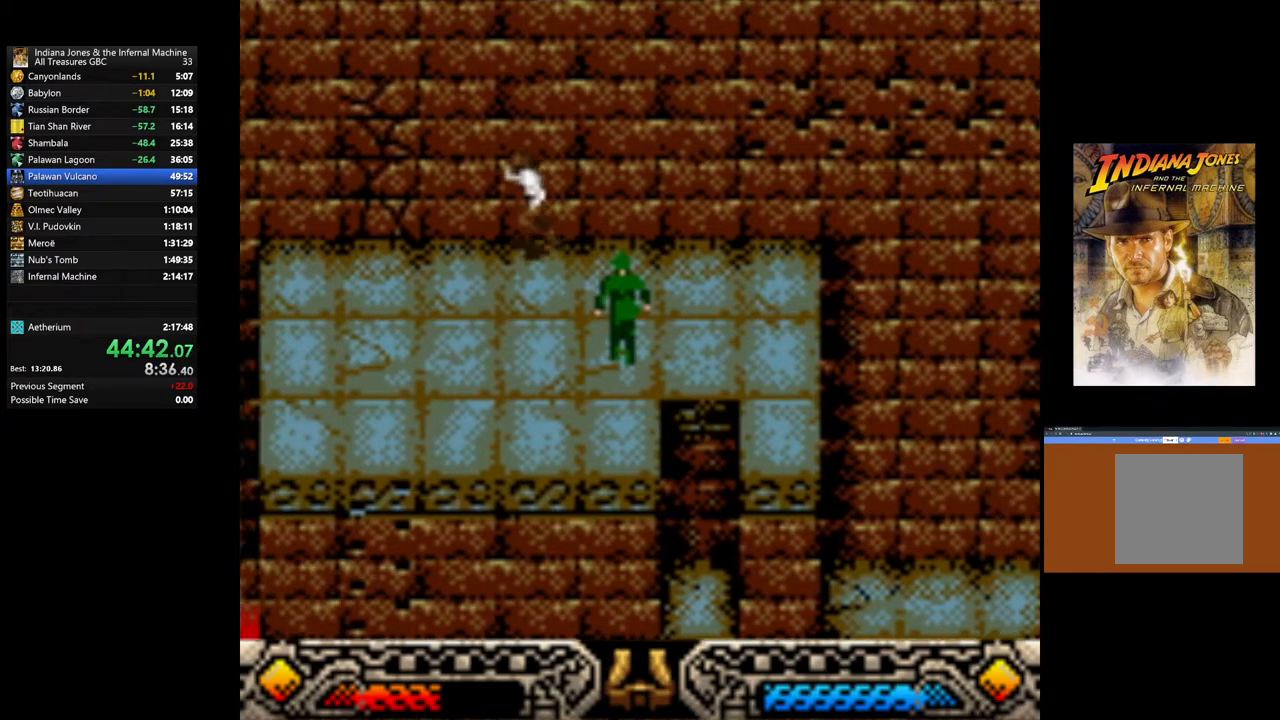
{"buttons": [], "left_stick": "up", "right_stick": "center", "events": [[450, "left_stick", "up"]]}
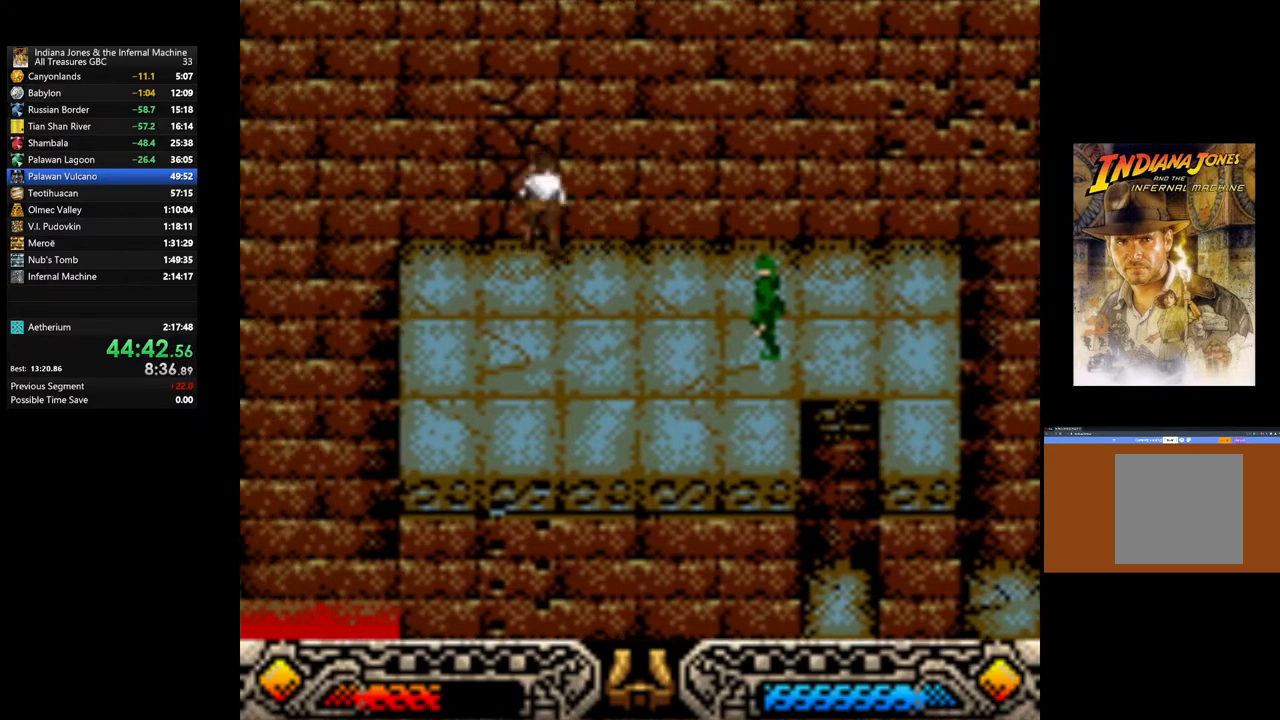
{"buttons": [], "left_stick": "center", "right_stick": "center", "events": [[33, "A", "down"], [200, "A", "up"], [417, "left_stick", "center"]]}
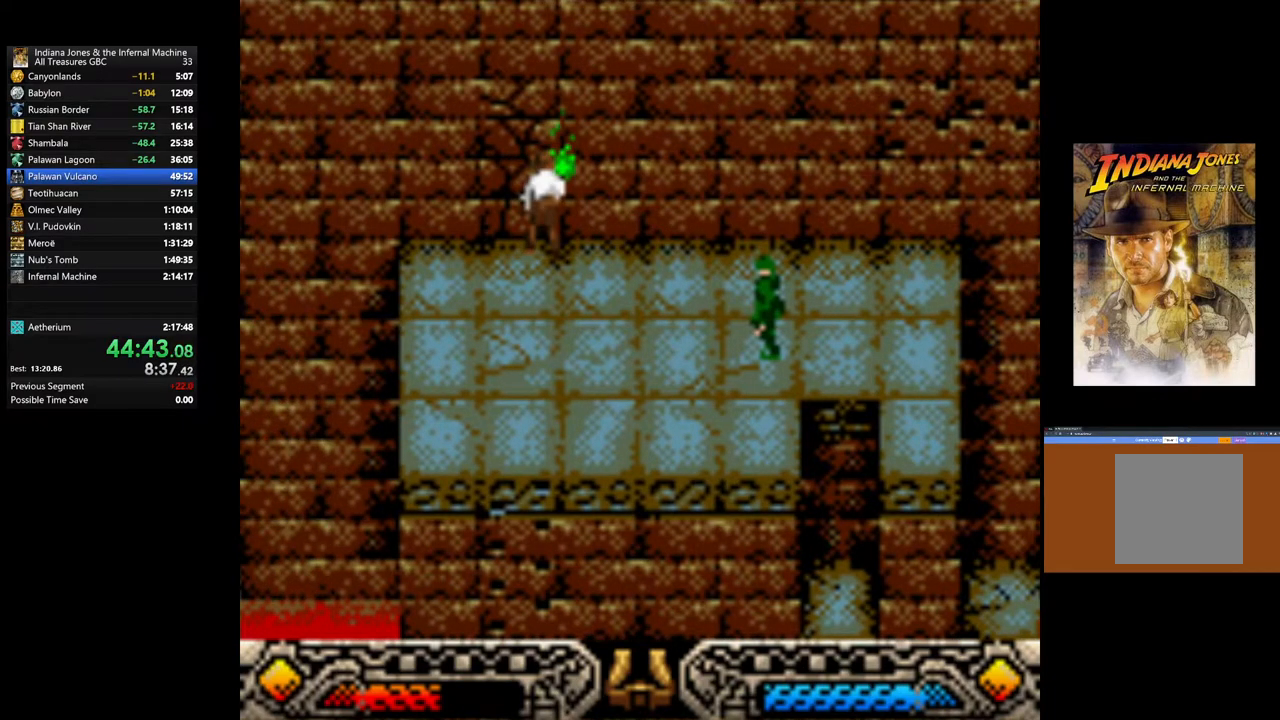
{"buttons": [], "left_stick": "center", "right_stick": "center", "events": []}
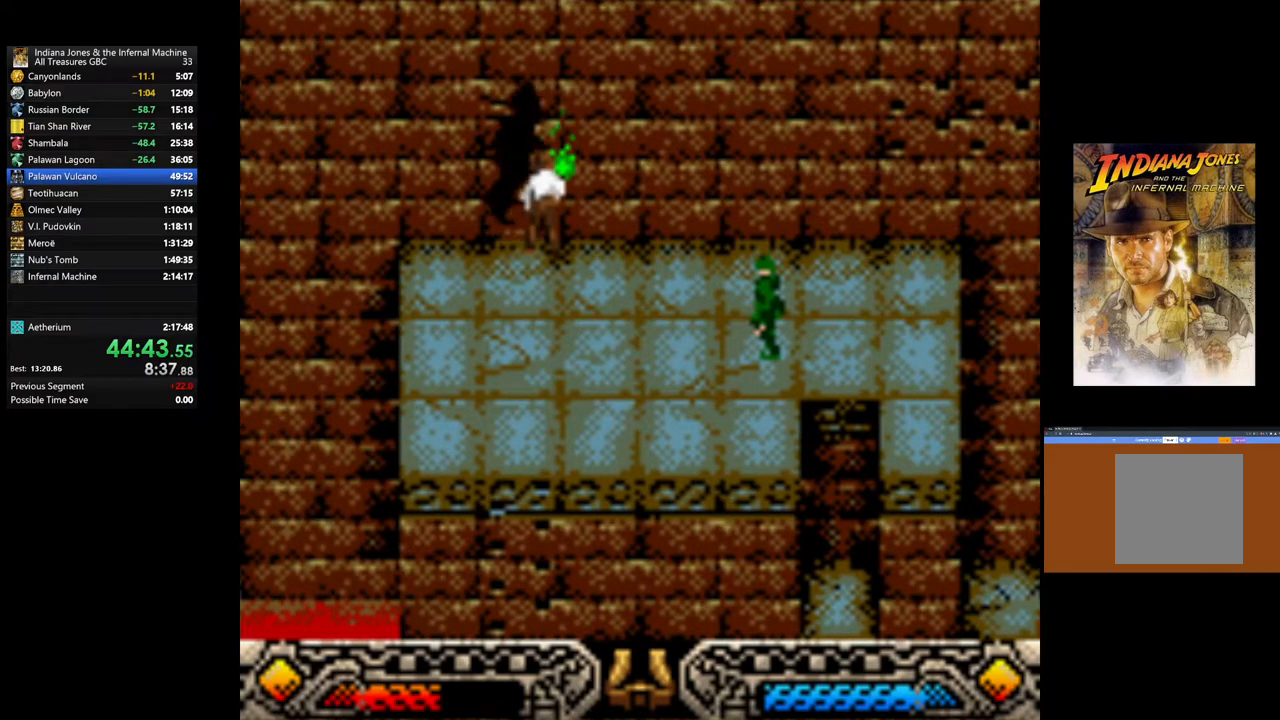
{"buttons": ["A"], "left_stick": "center", "right_stick": "center", "events": [[233, "SELECT", "down"], [350, "SELECT", "up"], [400, "A", "down"]]}
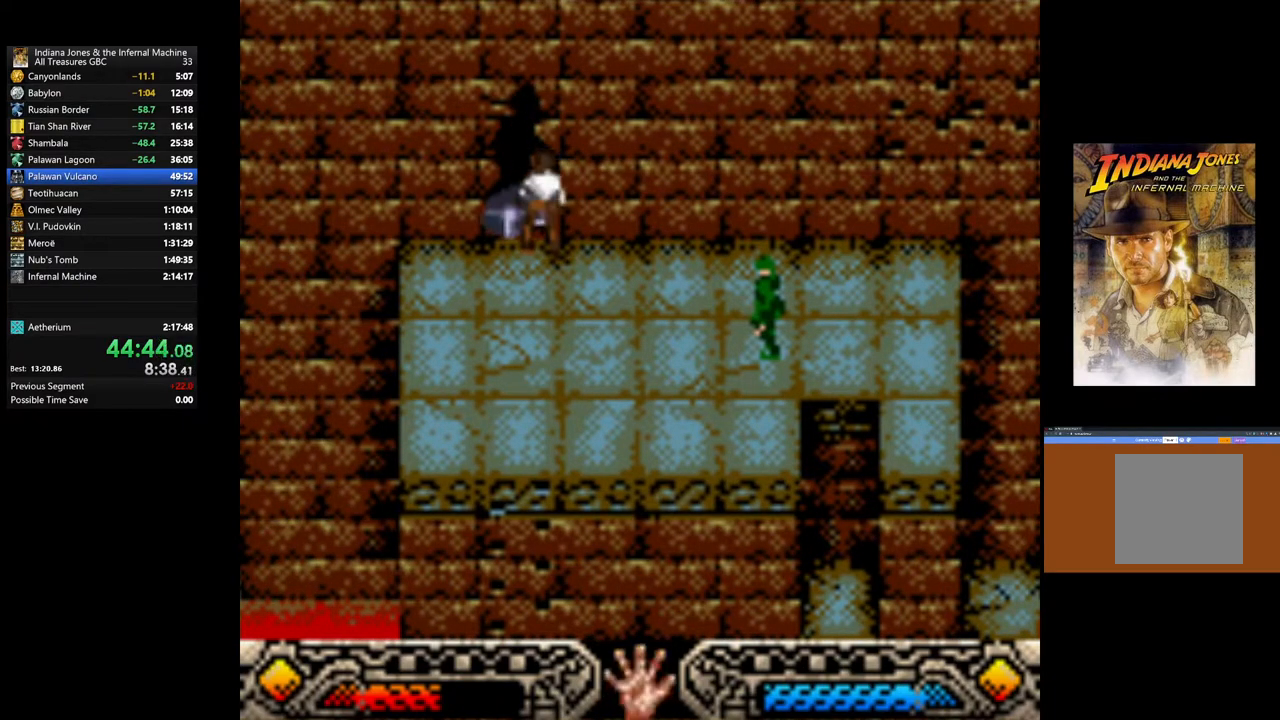
{"buttons": ["A"], "left_stick": "right", "right_stick": "center", "events": [[33, "A", "up"], [83, "A", "down"], [233, "A", "up"], [283, "A", "down"], [333, "left_stick", "right"], [417, "A", "up"], [483, "A", "down"]]}
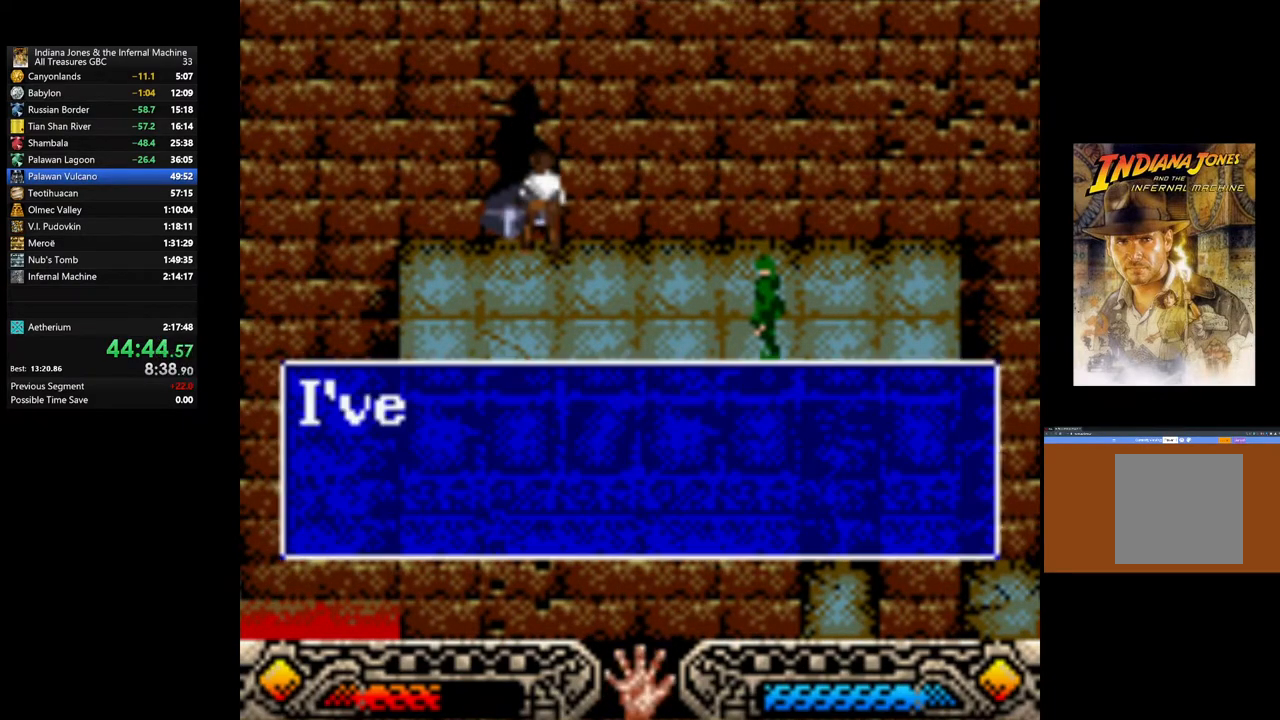
{"buttons": [], "left_stick": "right", "right_stick": "center", "events": [[83, "A", "up"], [167, "A", "down"], [283, "A", "up"], [350, "A", "down"], [467, "A", "up"]]}
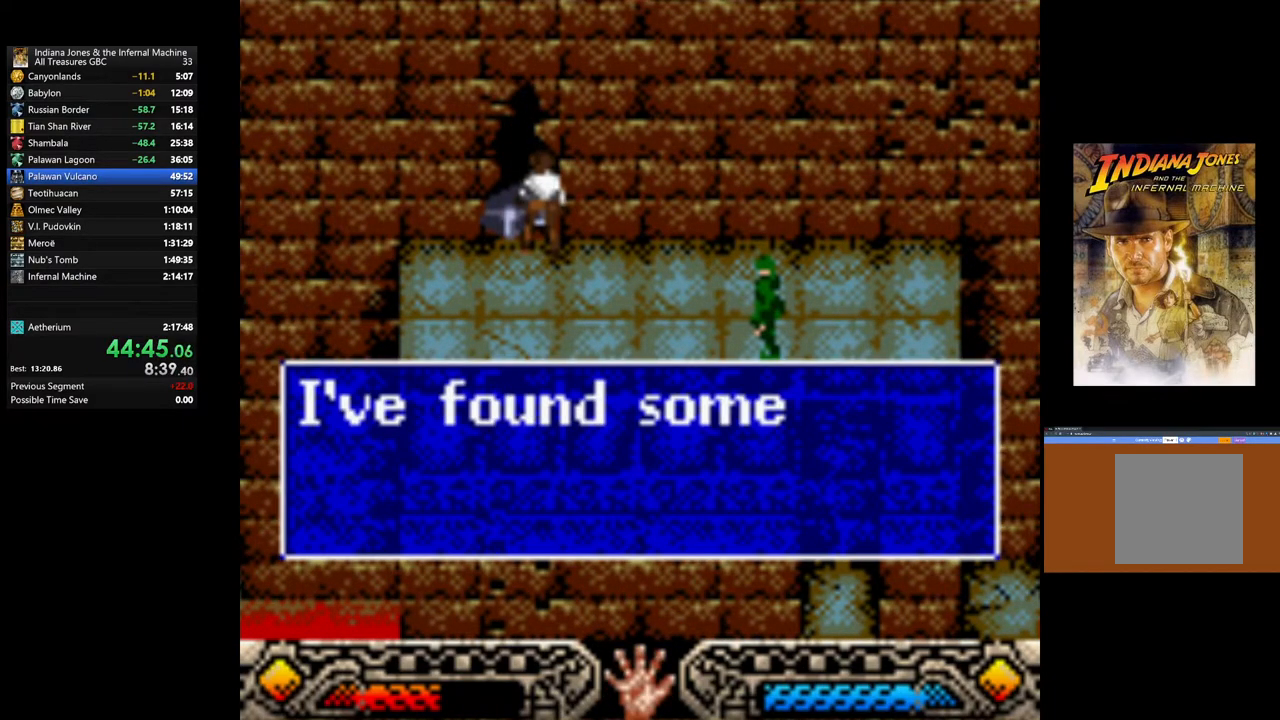
{"buttons": ["A"], "left_stick": "right", "right_stick": "center", "events": [[33, "A", "down"], [150, "A", "up"], [217, "A", "down"], [333, "A", "up"], [400, "A", "down"]]}
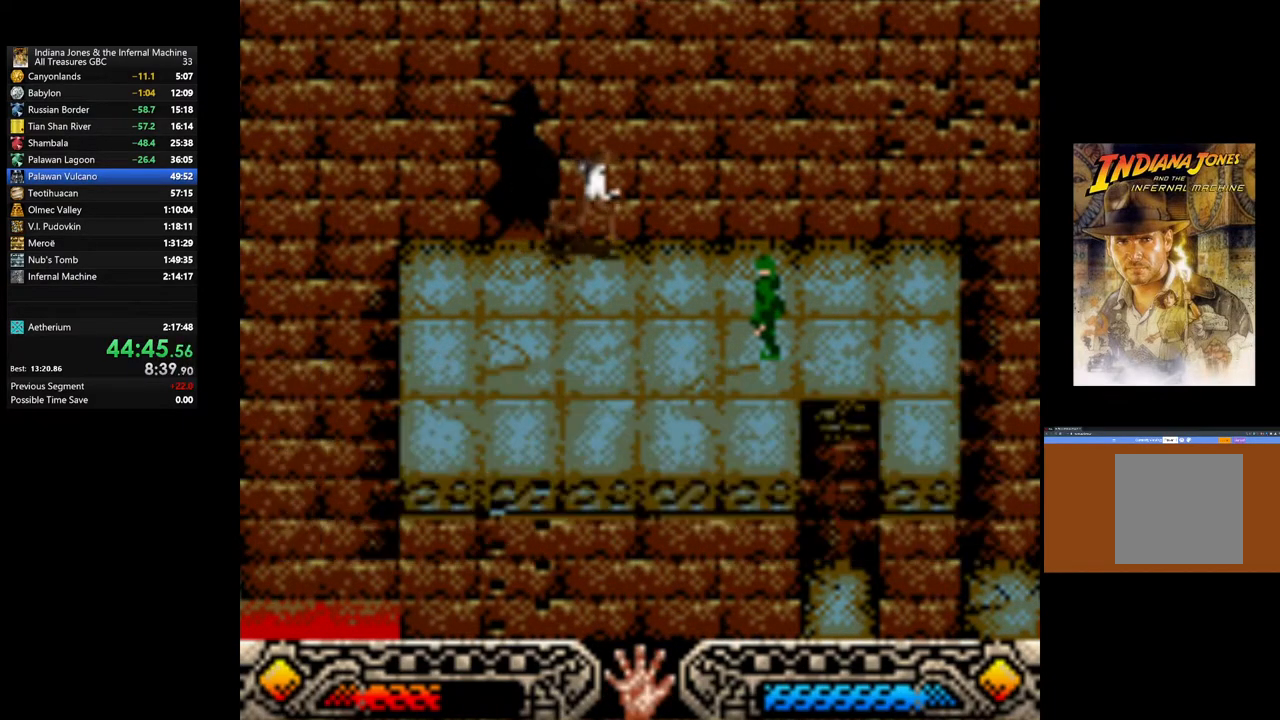
{"buttons": [], "left_stick": "right", "right_stick": "center", "events": [[17, "A", "up"]]}
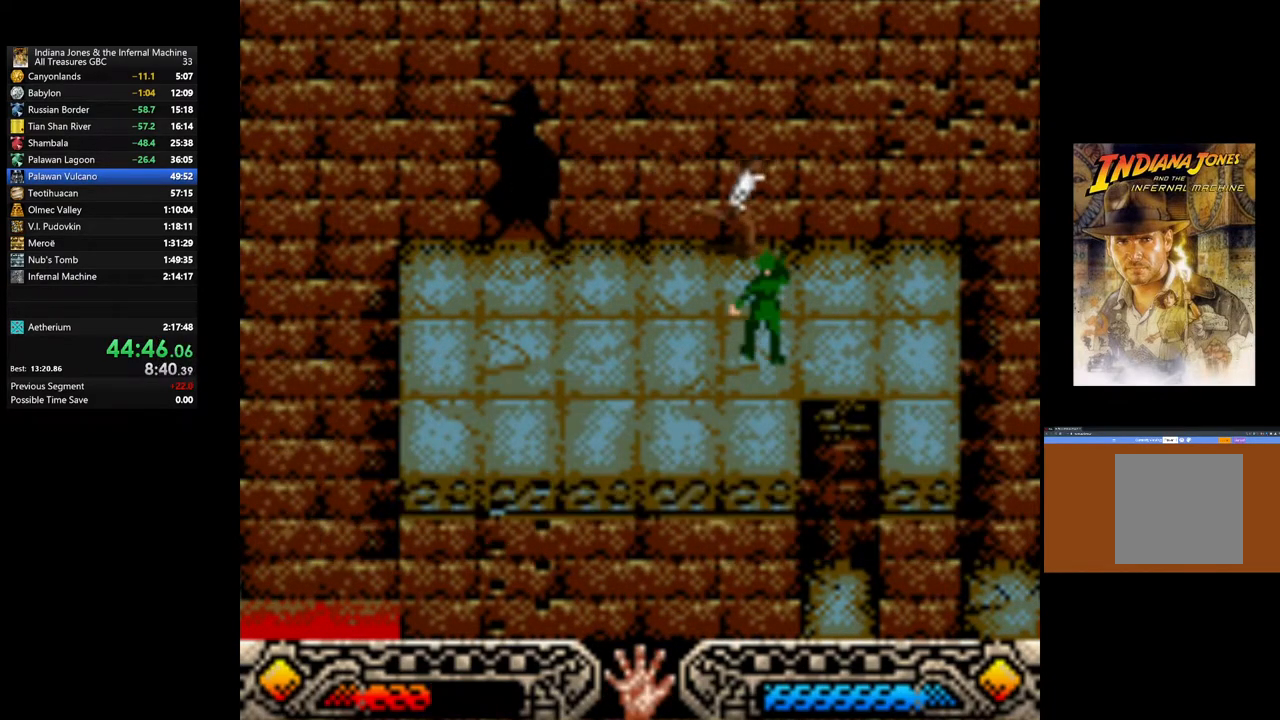
{"buttons": [], "left_stick": "down", "right_stick": "center", "events": [[350, "left_stick", "center"], [467, "left_stick", "down"]]}